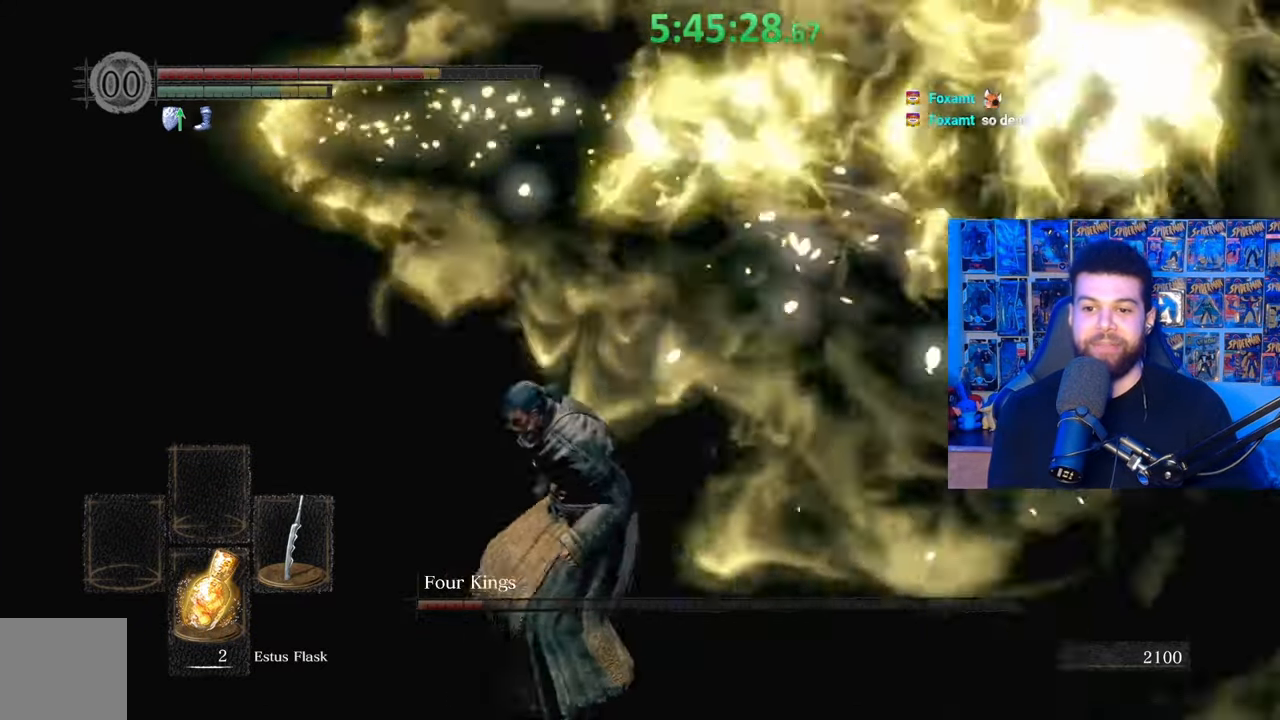
Gameplay with a controller (Xbox layout); each line is a JSON object with the inputs held at the frame after it. "events" lists button and stick changes between this image and that frame as [ms after this image, input, new state], when the widget could be followed in between.
{"buttons": [], "left_stick": "down-left", "right_stick": "center", "events": [[283, "right_stick", "right"], [467, "right_stick", "center"]]}
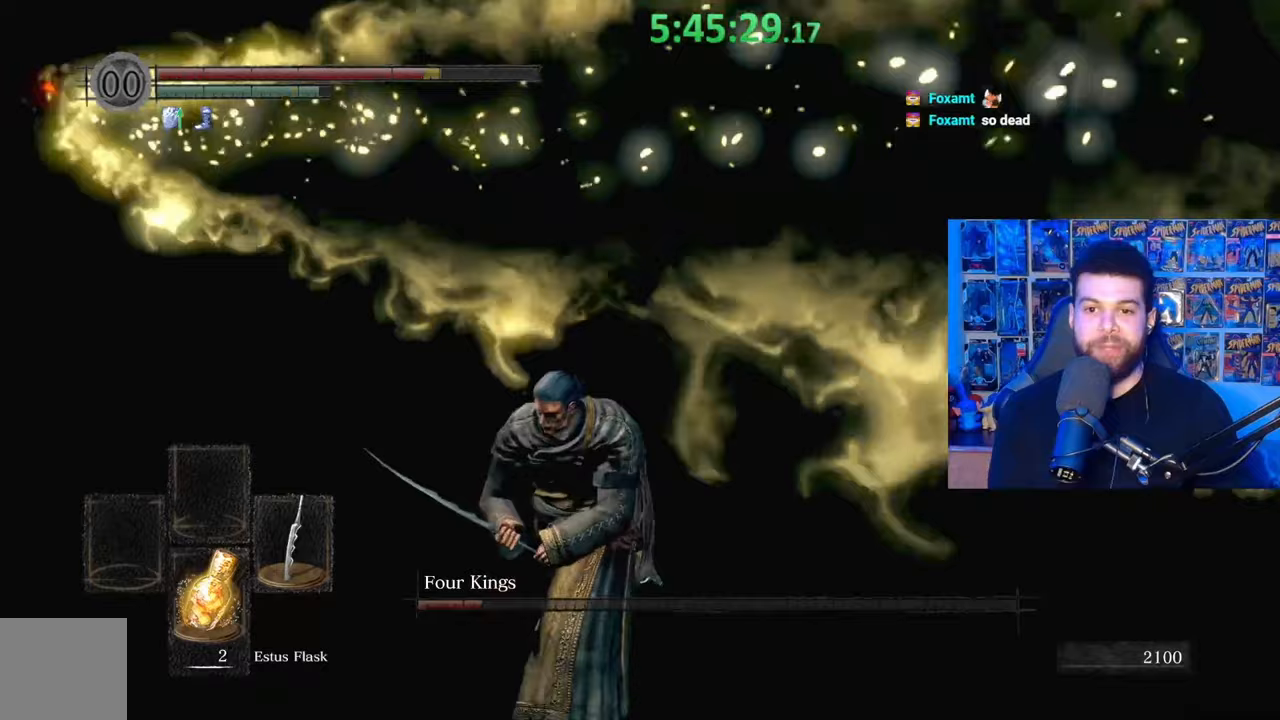
{"buttons": [], "left_stick": "center", "right_stick": "center", "events": [[33, "left_stick", "center"], [83, "X", "down"], [183, "X", "up"]]}
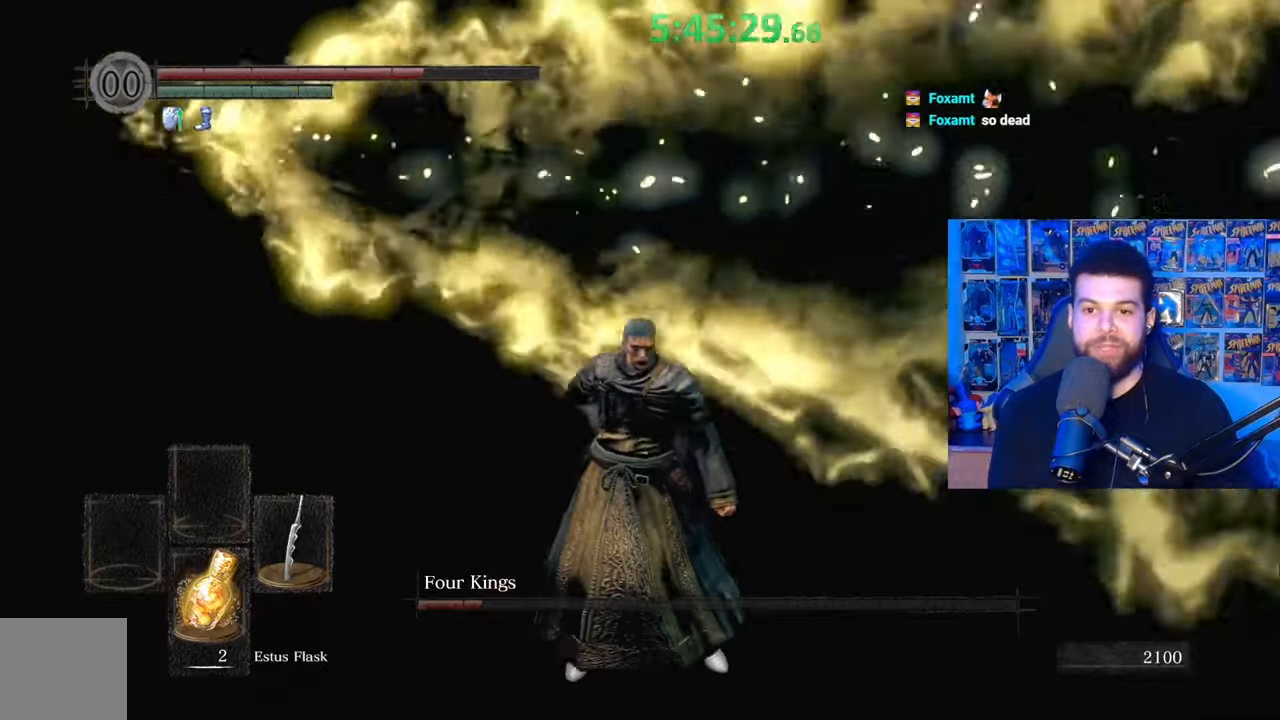
{"buttons": [], "left_stick": "center", "right_stick": "center", "events": [[33, "right_stick", "right"], [333, "right_stick", "center"]]}
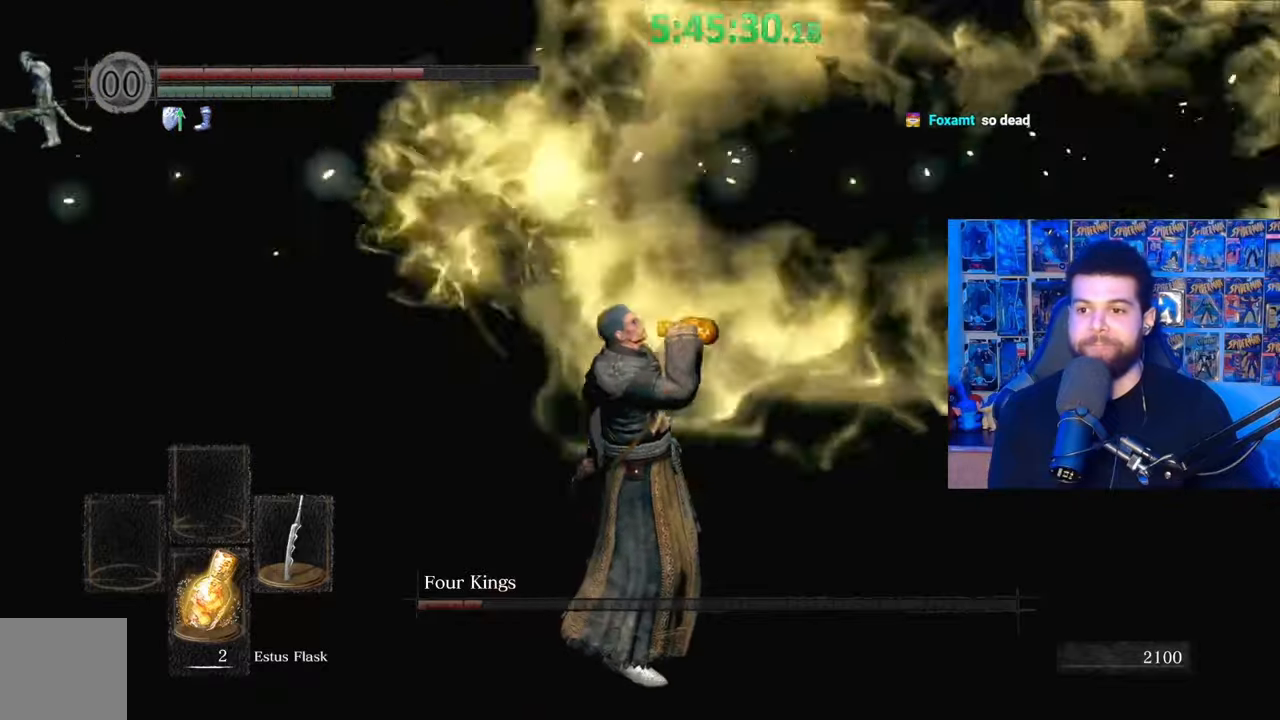
{"buttons": [], "left_stick": "center", "right_stick": "center", "events": [[33, "left_stick", "up-right"], [33, "right_stick", "up"], [133, "right_stick", "center"], [183, "right_stick", "right"], [317, "right_stick", "center"], [333, "left_stick", "center"]]}
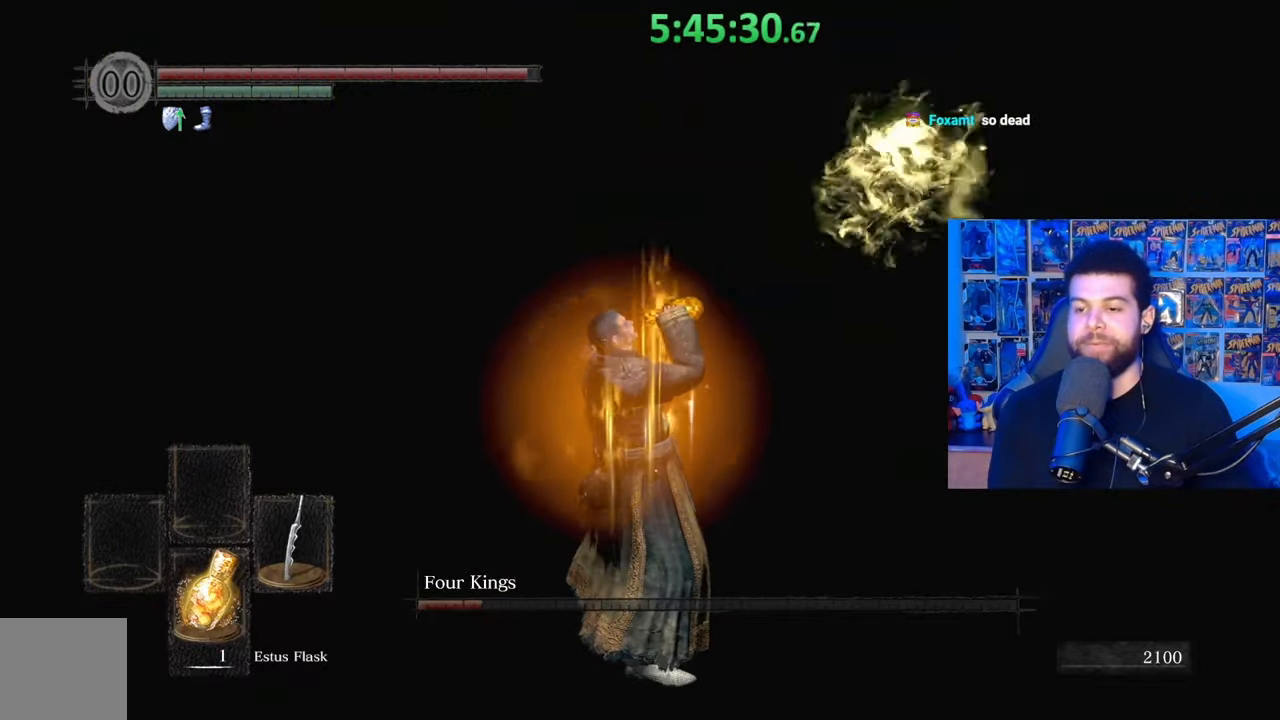
{"buttons": [], "left_stick": "down-right", "right_stick": "left", "events": [[33, "left_stick", "right"], [83, "right_stick", "left"], [317, "left_stick", "down-right"]]}
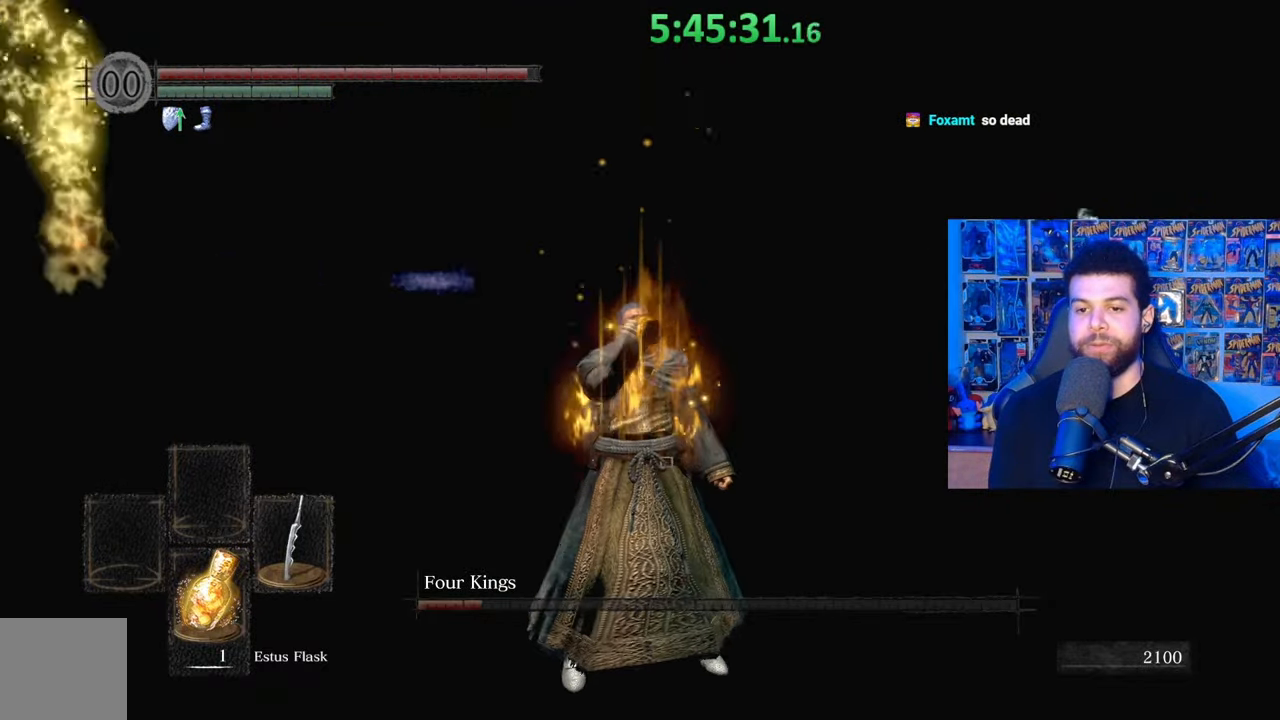
{"buttons": ["B"], "left_stick": "down-right", "right_stick": "center", "events": [[33, "right_stick", "center"], [233, "B", "down"]]}
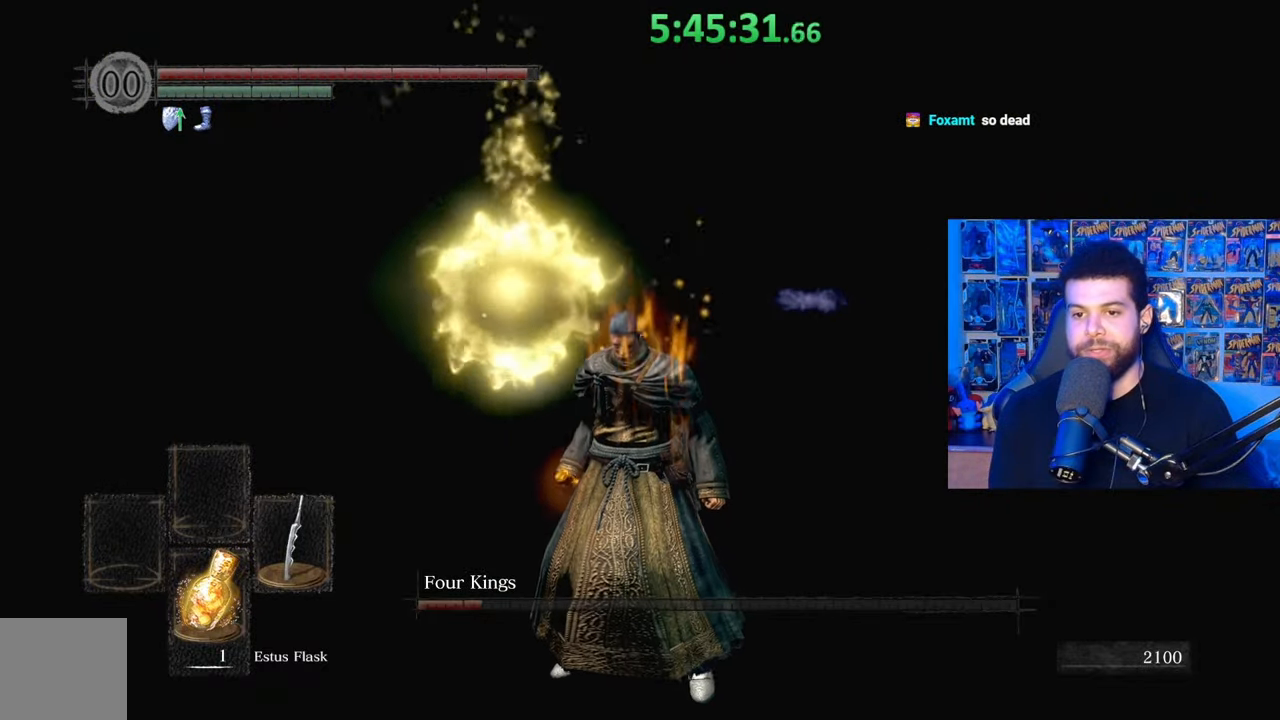
{"buttons": [], "left_stick": "right", "right_stick": "center", "events": [[83, "left_stick", "right"], [133, "right_stick", "left"], [233, "right_stick", "center"], [283, "B", "up"], [333, "B", "down"], [383, "B", "up"]]}
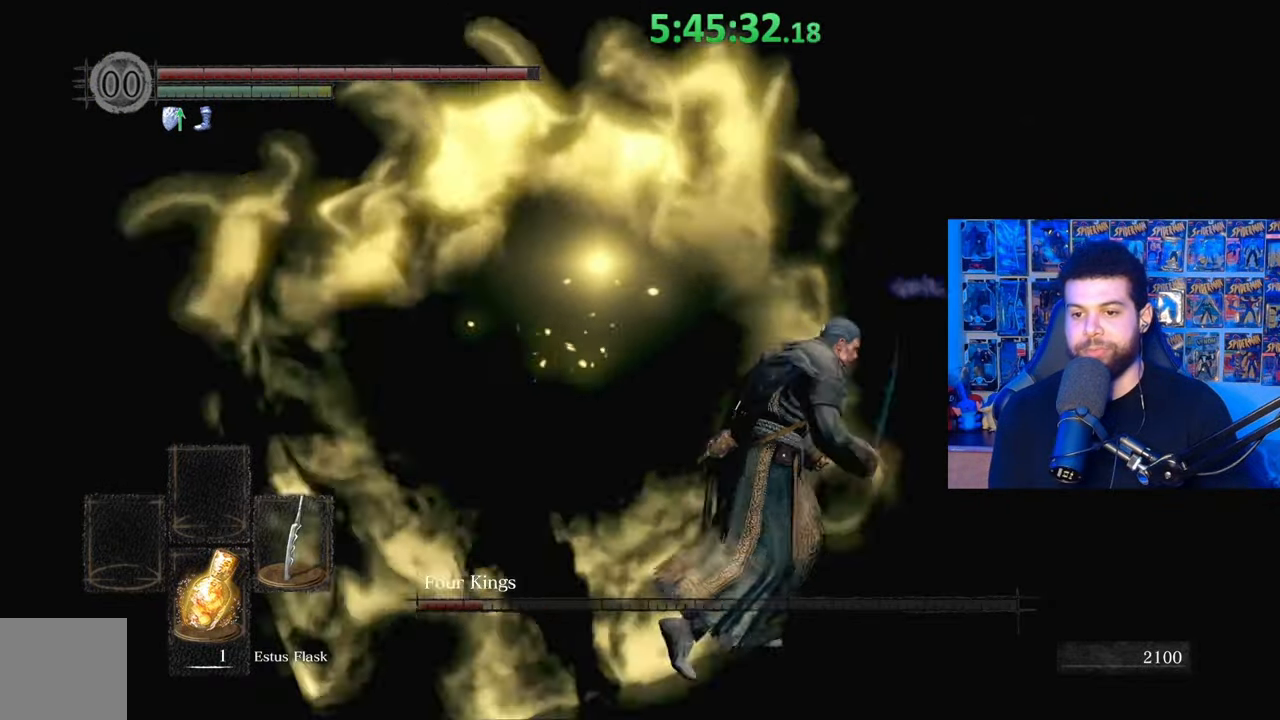
{"buttons": ["B"], "left_stick": "right", "right_stick": "center", "events": [[167, "left_stick", "center"], [217, "right_stick", "left"], [333, "left_stick", "right"], [333, "right_stick", "center"], [433, "B", "down"]]}
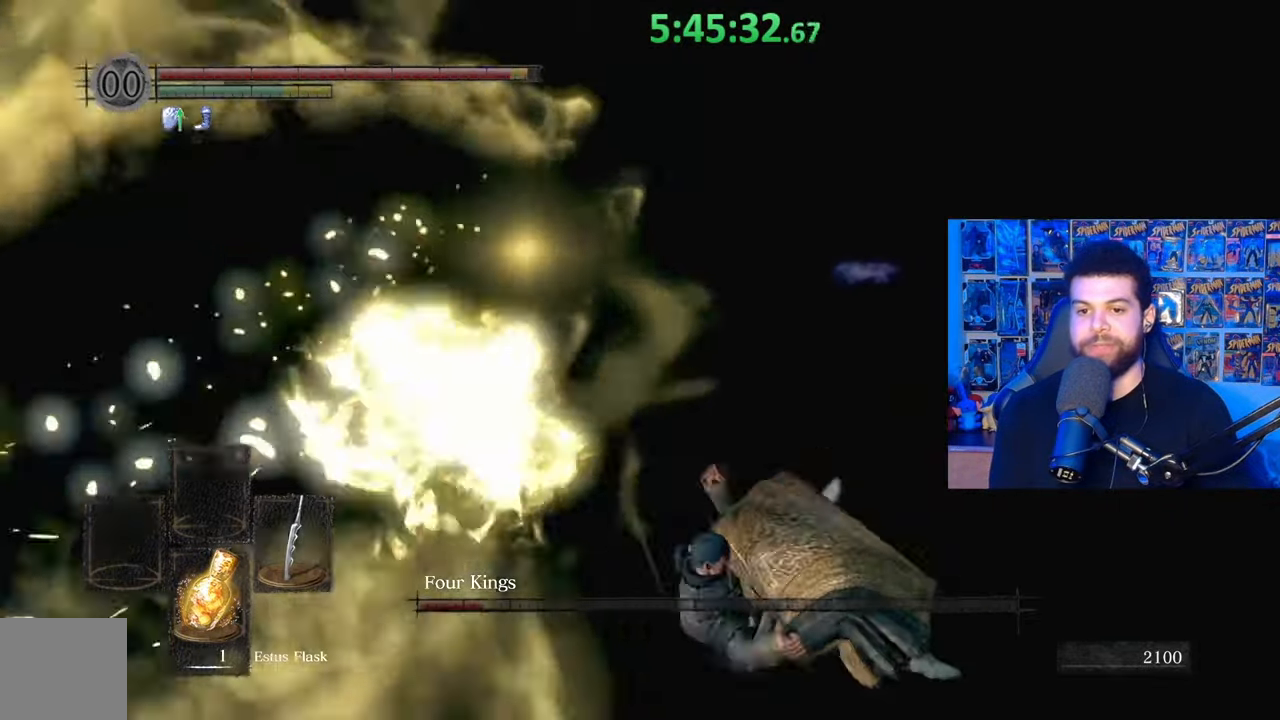
{"buttons": ["B"], "left_stick": "right", "right_stick": "center", "events": []}
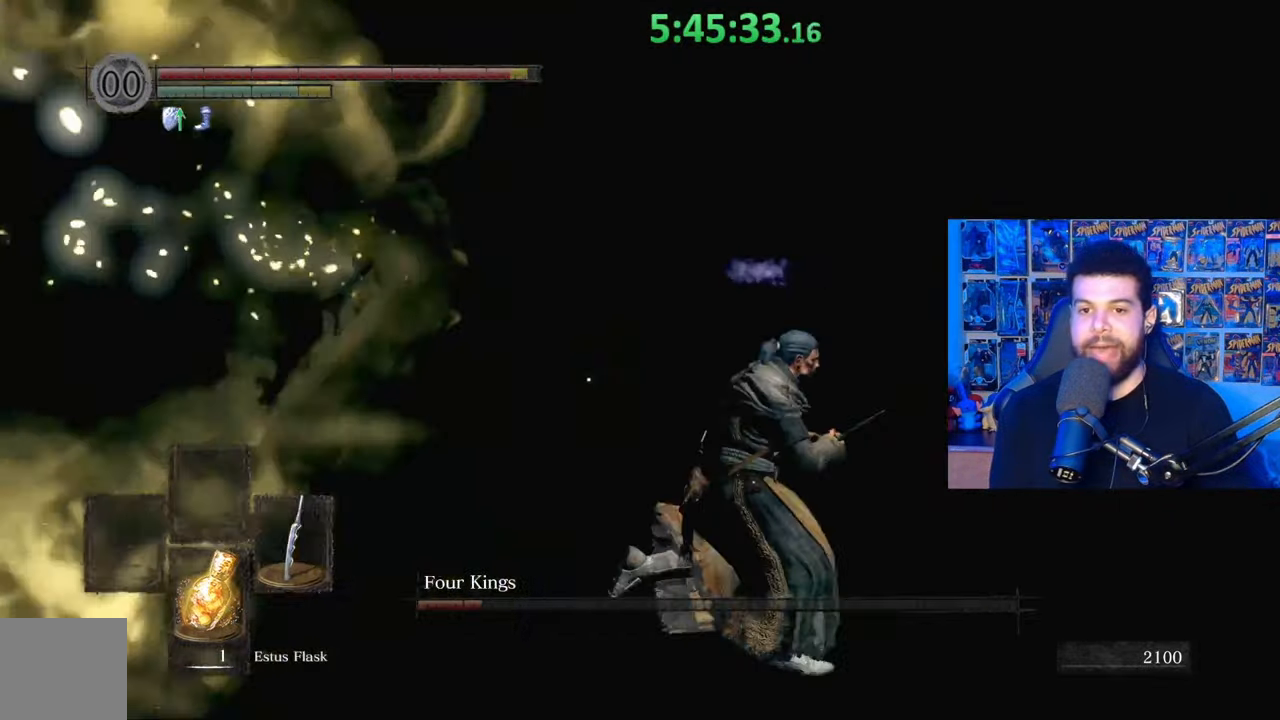
{"buttons": ["B"], "left_stick": "up-right", "right_stick": "center", "events": [[133, "right_stick", "right"], [267, "left_stick", "up-right"], [267, "right_stick", "center"]]}
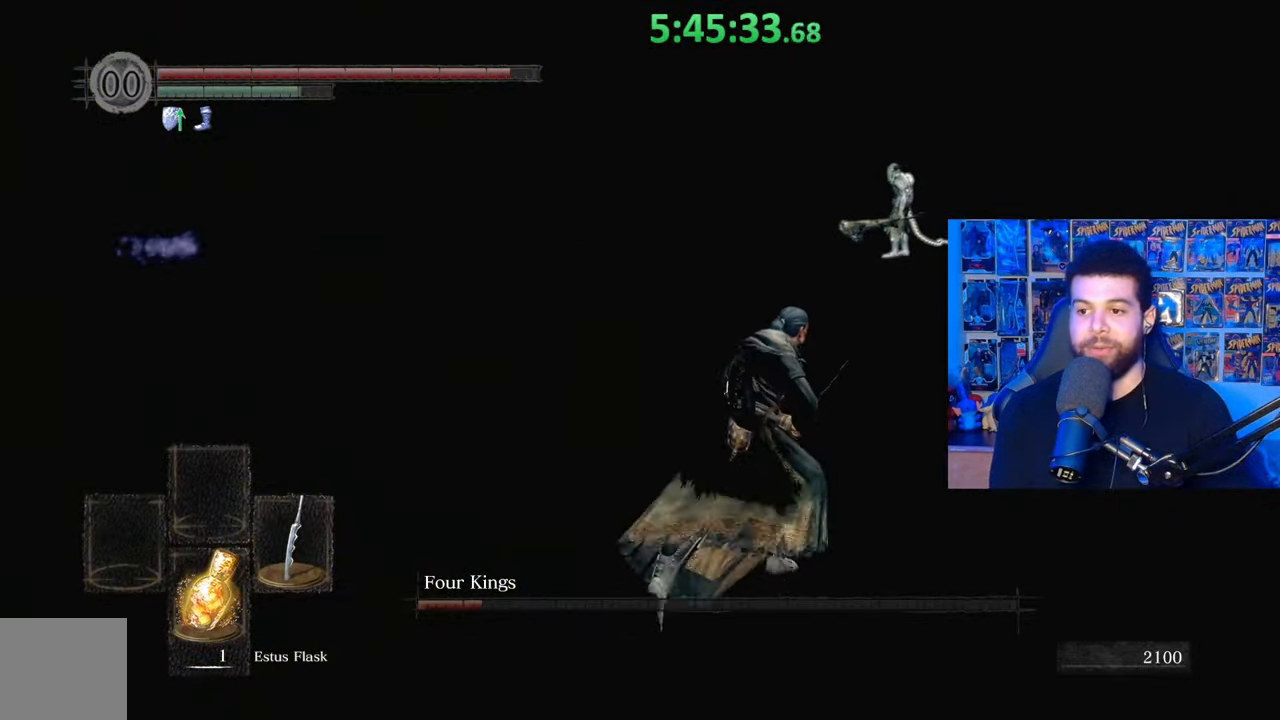
{"buttons": ["B"], "left_stick": "right", "right_stick": "center", "events": [[67, "right_stick", "left"], [333, "left_stick", "right"], [433, "right_stick", "center"]]}
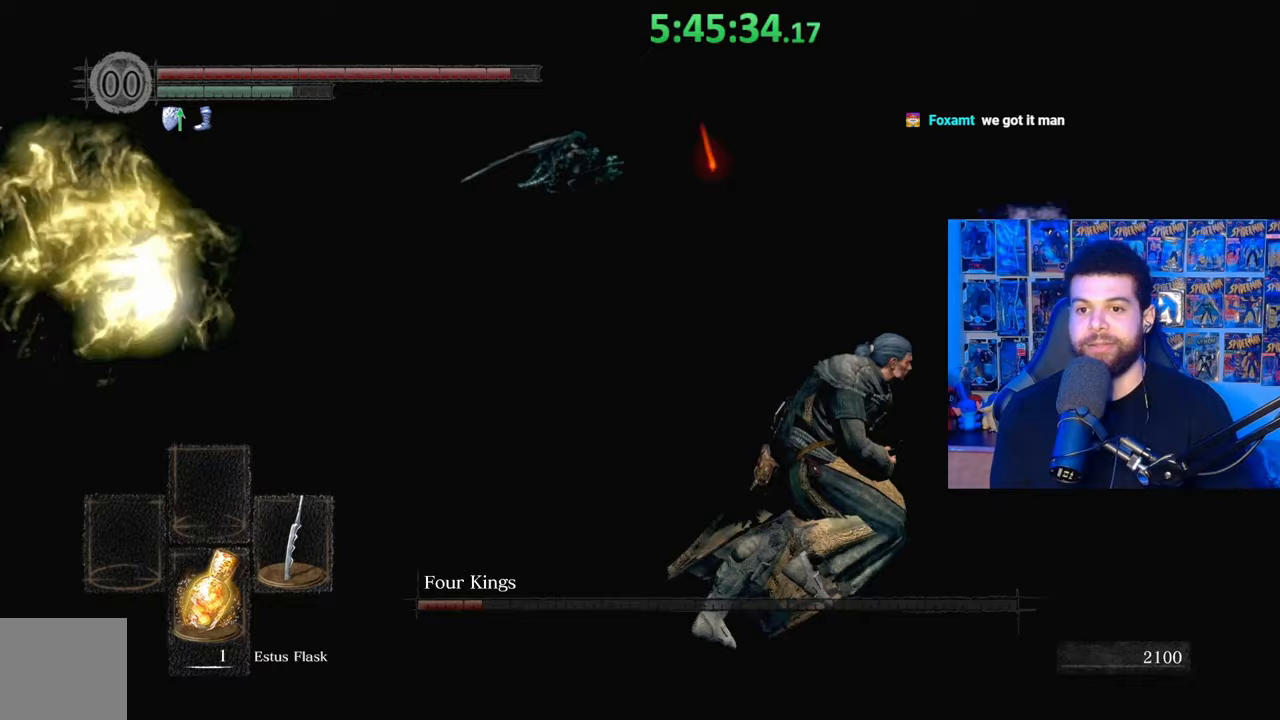
{"buttons": ["B"], "left_stick": "right", "right_stick": "center", "events": [[267, "right_stick", "left"], [417, "right_stick", "center"]]}
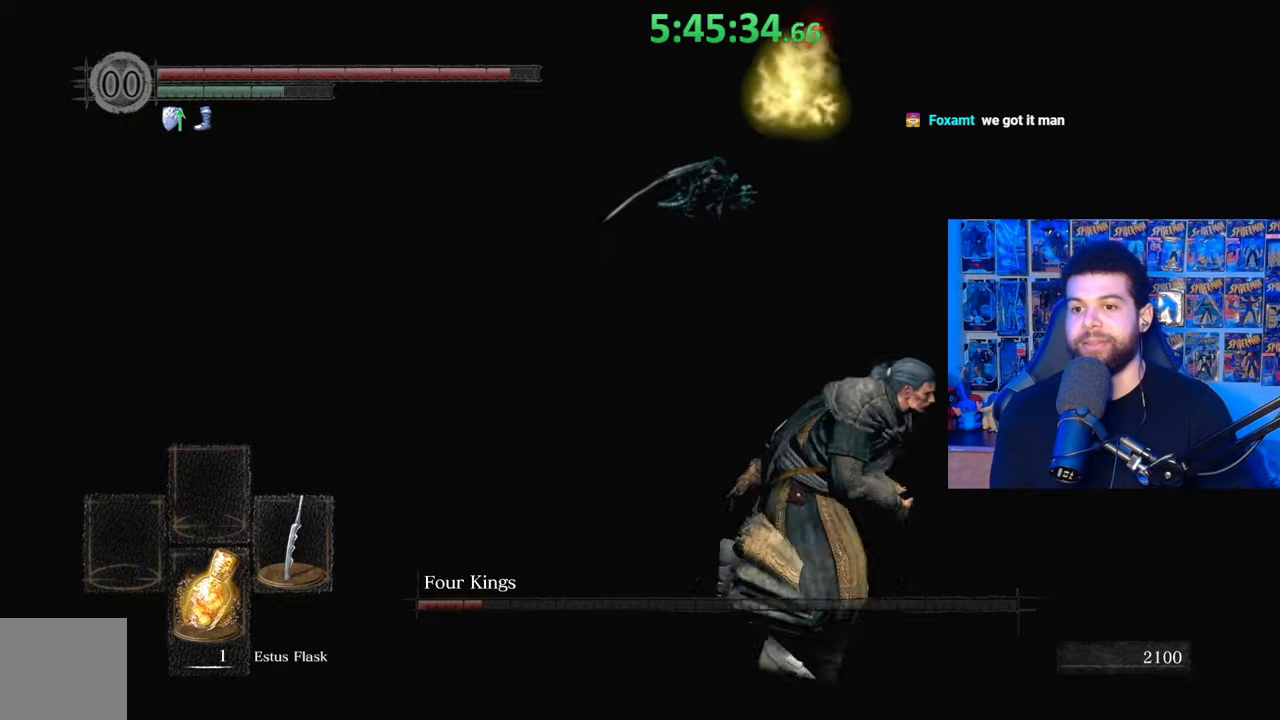
{"buttons": ["B"], "left_stick": "right", "right_stick": "center", "events": [[267, "right_stick", "up"], [333, "right_stick", "center"]]}
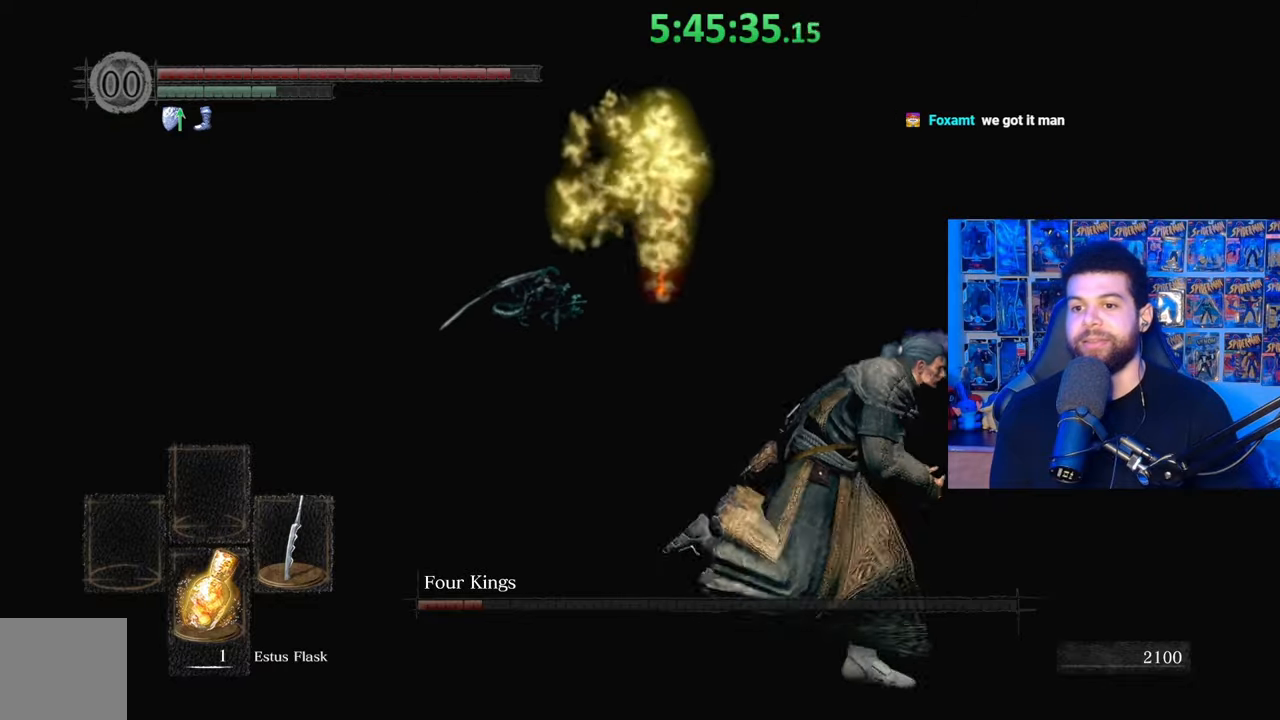
{"buttons": [], "left_stick": "right", "right_stick": "center", "events": [[383, "B", "up"]]}
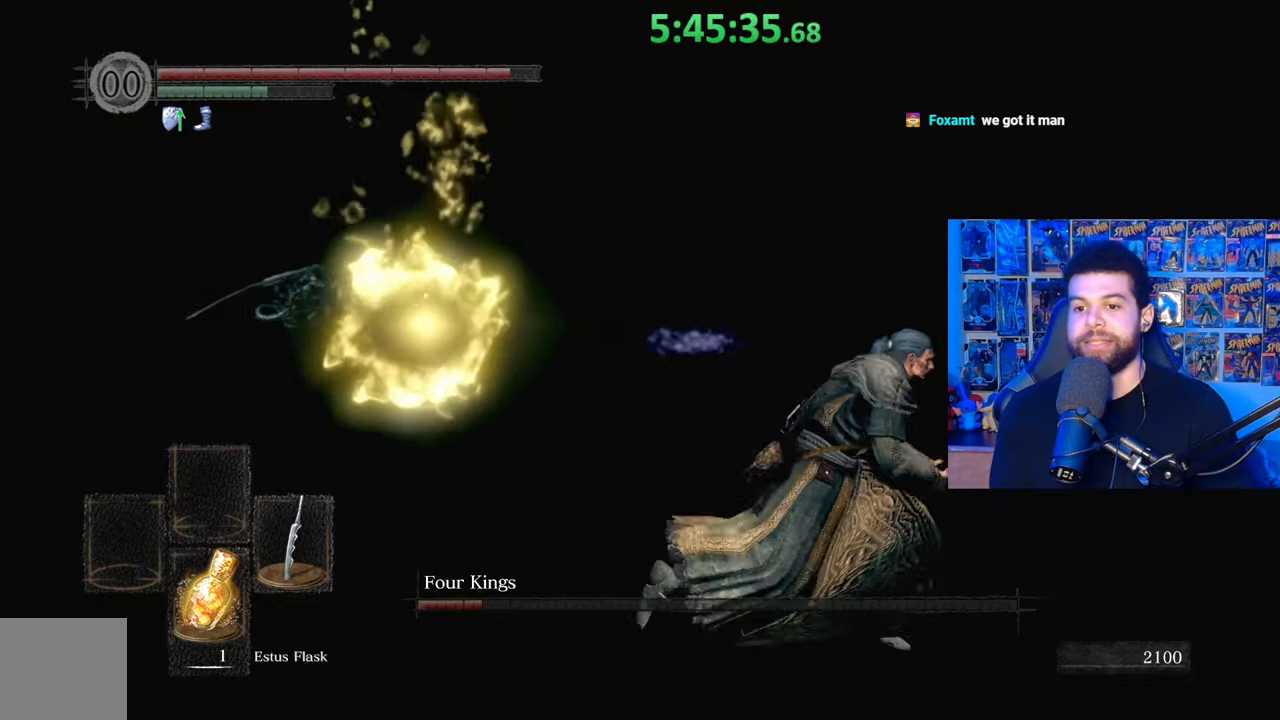
{"buttons": [], "left_stick": "center", "right_stick": "left", "events": [[17, "B", "down"], [67, "left_stick", "up-right"], [233, "B", "up"], [283, "right_stick", "down-left"], [383, "right_stick", "left"], [467, "left_stick", "center"]]}
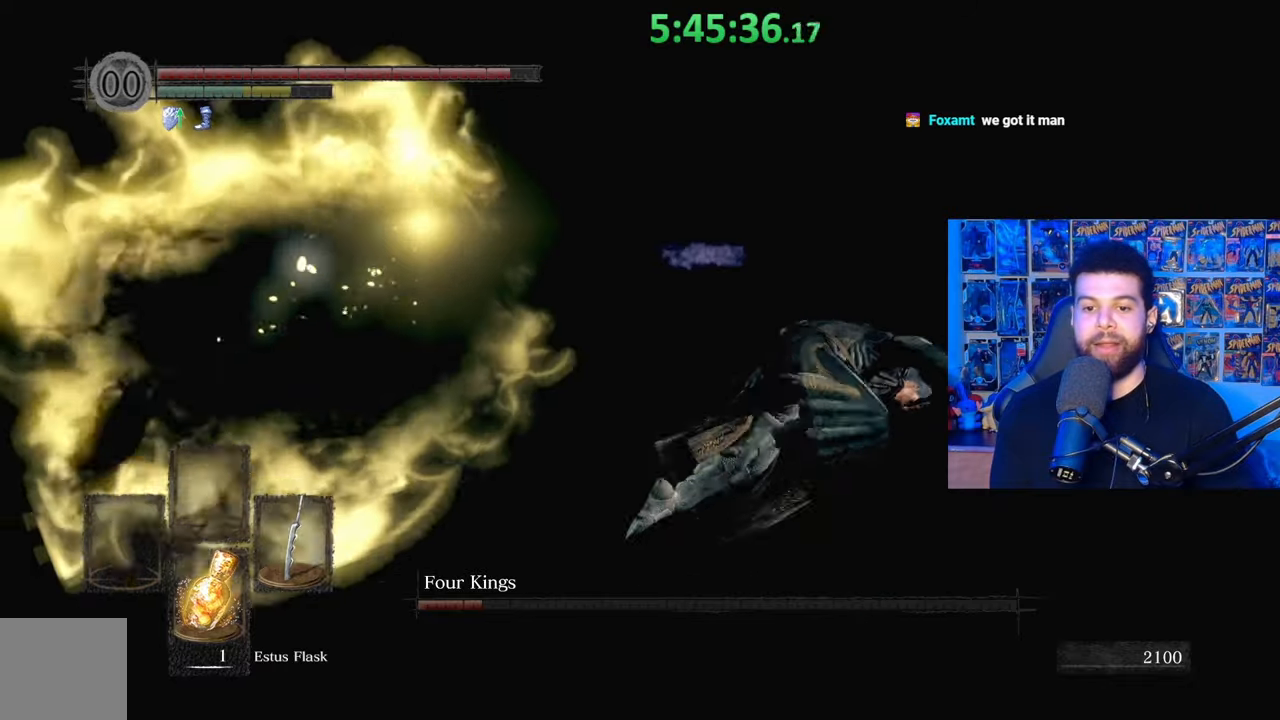
{"buttons": ["B"], "left_stick": "right", "right_stick": "center", "events": [[33, "right_stick", "center"], [167, "left_stick", "right"], [483, "B", "down"]]}
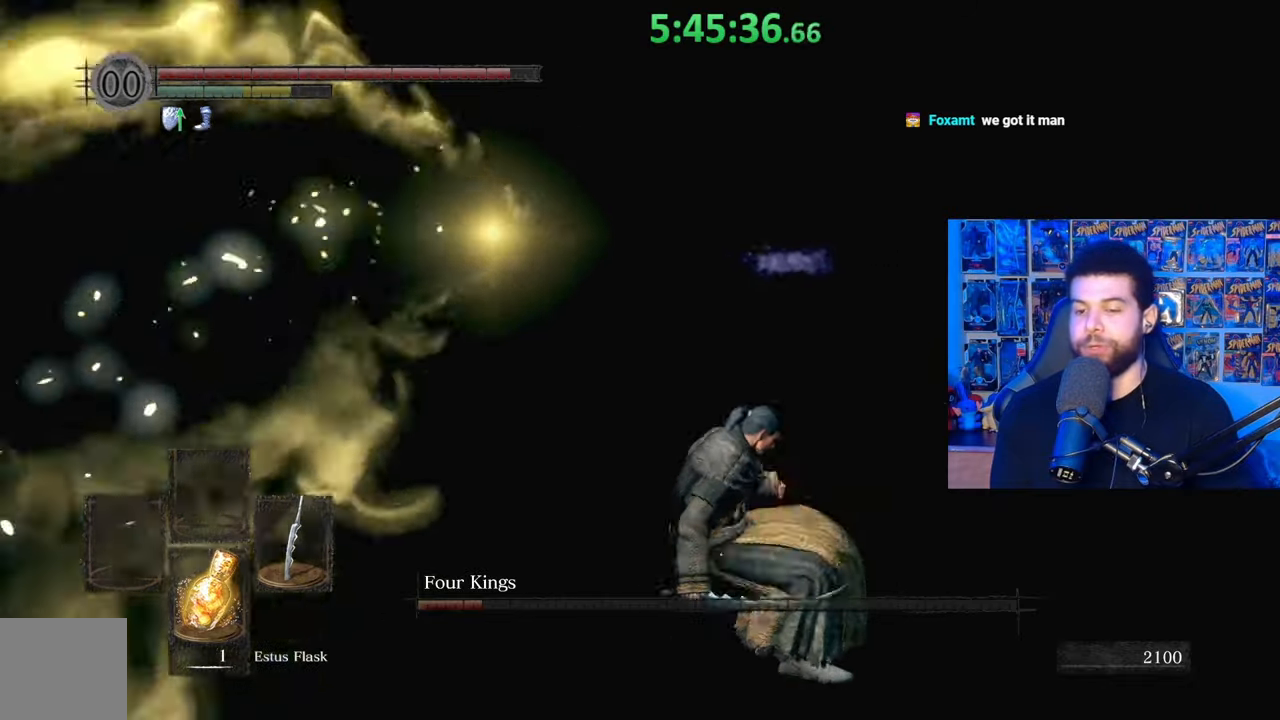
{"buttons": ["B"], "left_stick": "right", "right_stick": "left", "events": [[417, "right_stick", "left"]]}
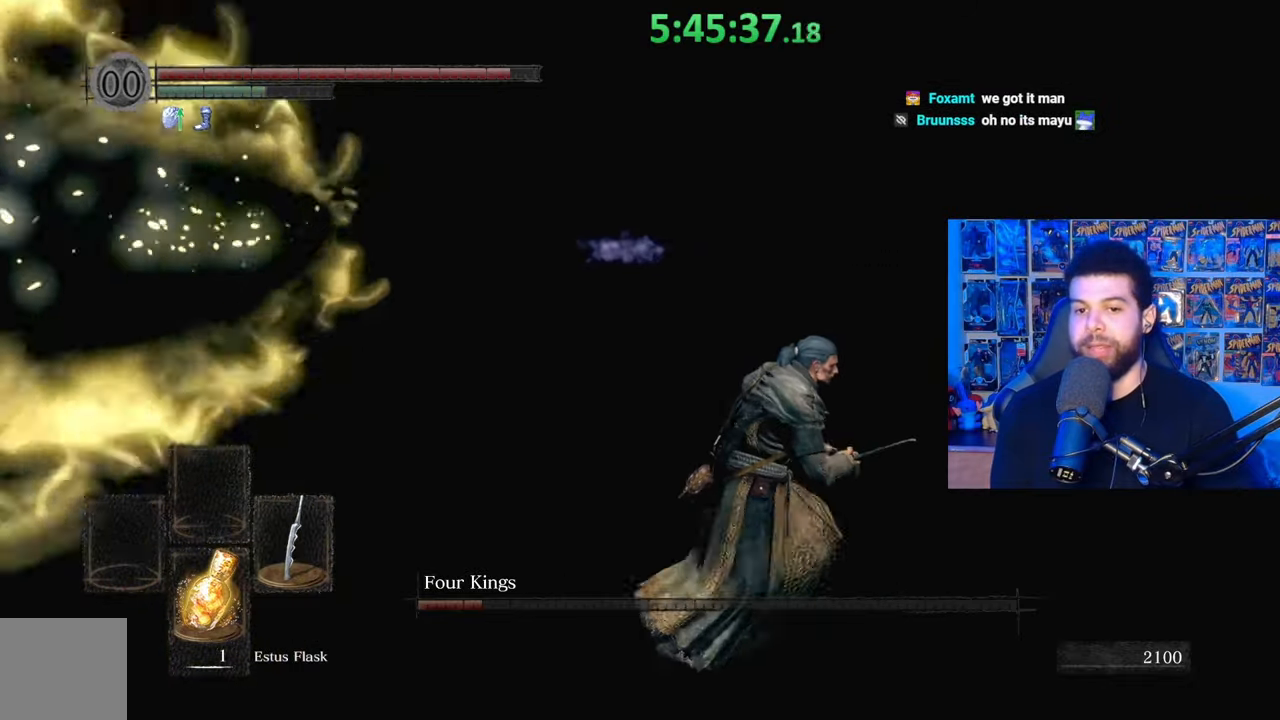
{"buttons": [], "left_stick": "right", "right_stick": "center", "events": [[17, "right_stick", "center"], [317, "B", "up"]]}
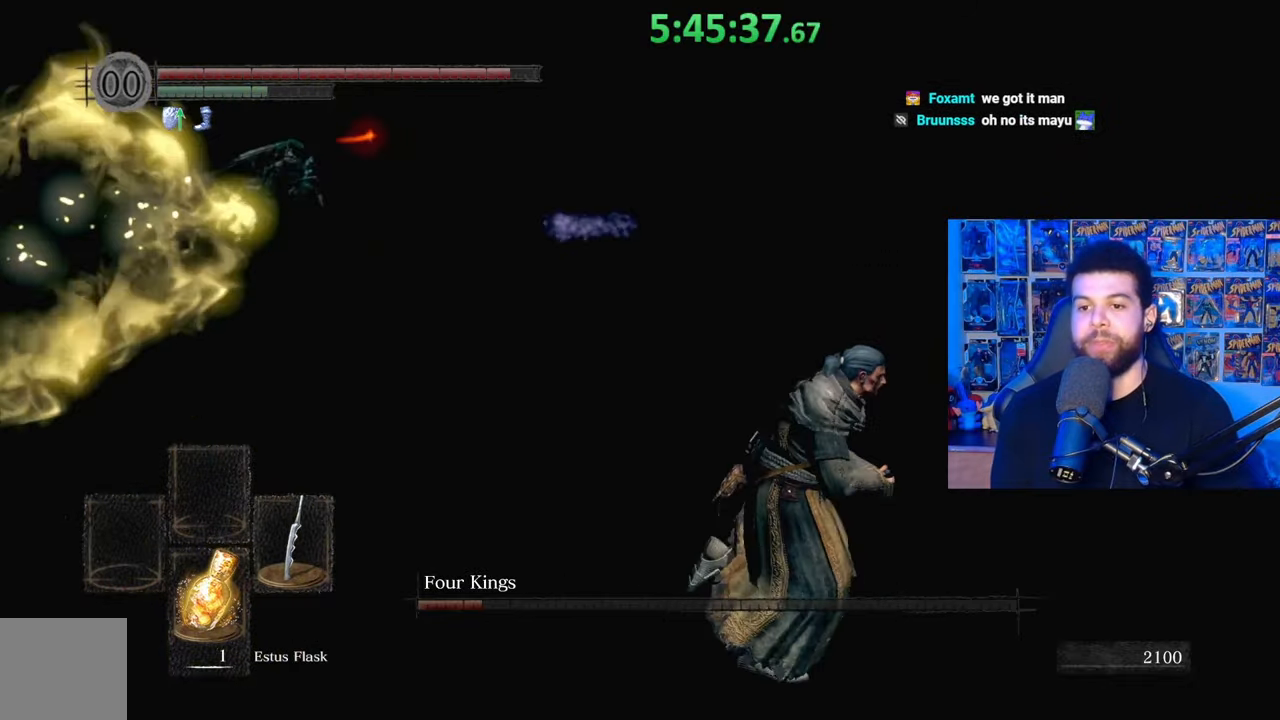
{"buttons": ["B"], "left_stick": "right", "right_stick": "left", "events": [[83, "B", "down"], [417, "right_stick", "left"]]}
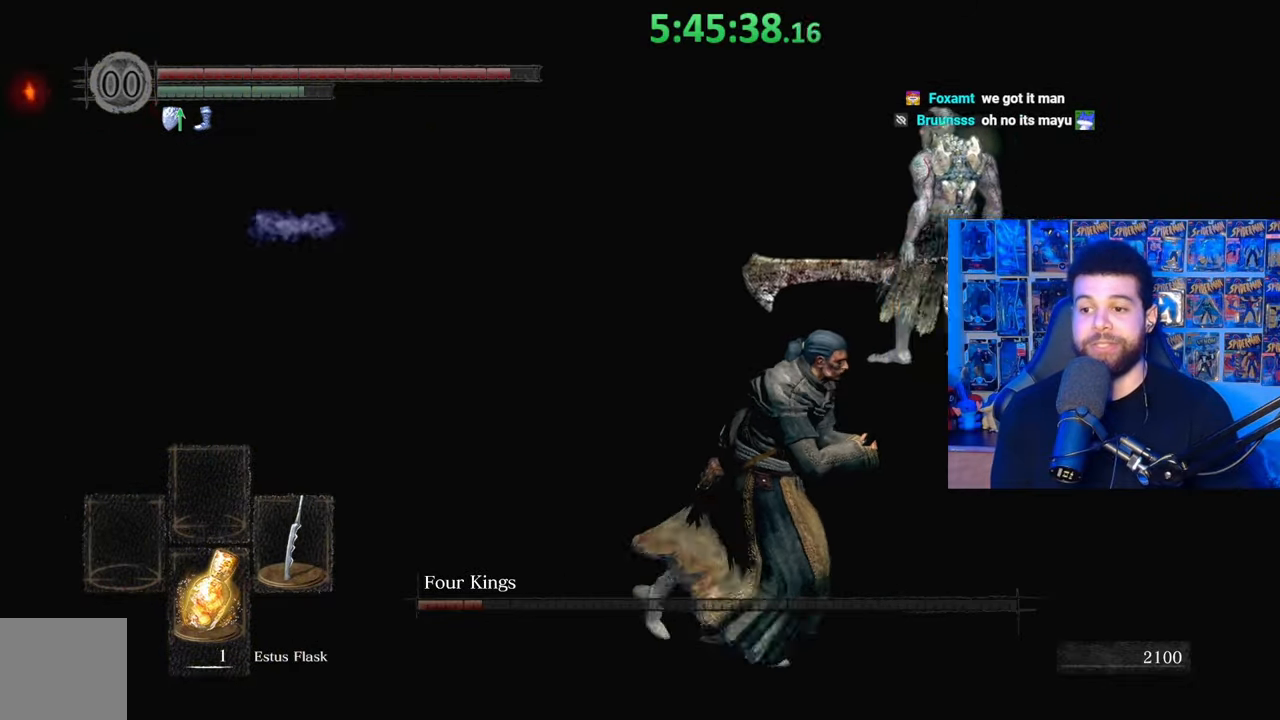
{"buttons": ["B"], "left_stick": "right", "right_stick": "center", "events": [[17, "right_stick", "center"], [183, "right_stick", "left"], [317, "right_stick", "center"]]}
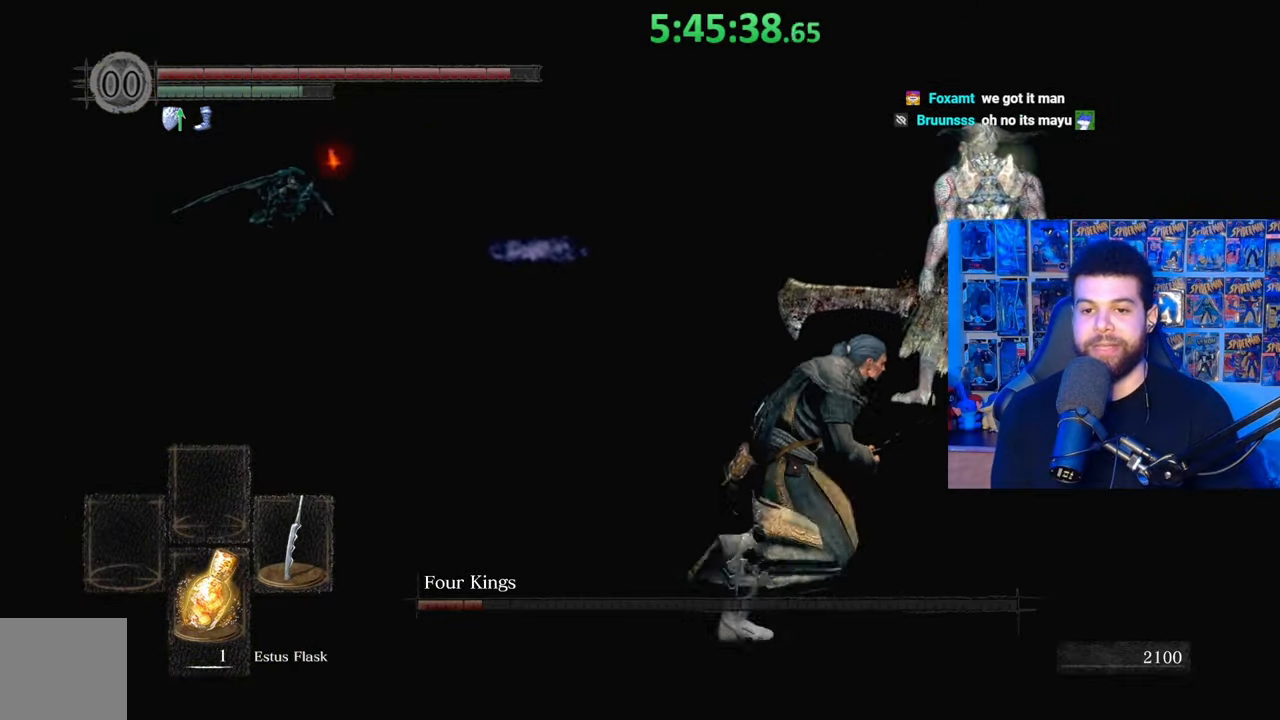
{"buttons": ["B"], "left_stick": "right", "right_stick": "left", "events": [[33, "right_stick", "left"], [217, "right_stick", "center"], [467, "right_stick", "left"]]}
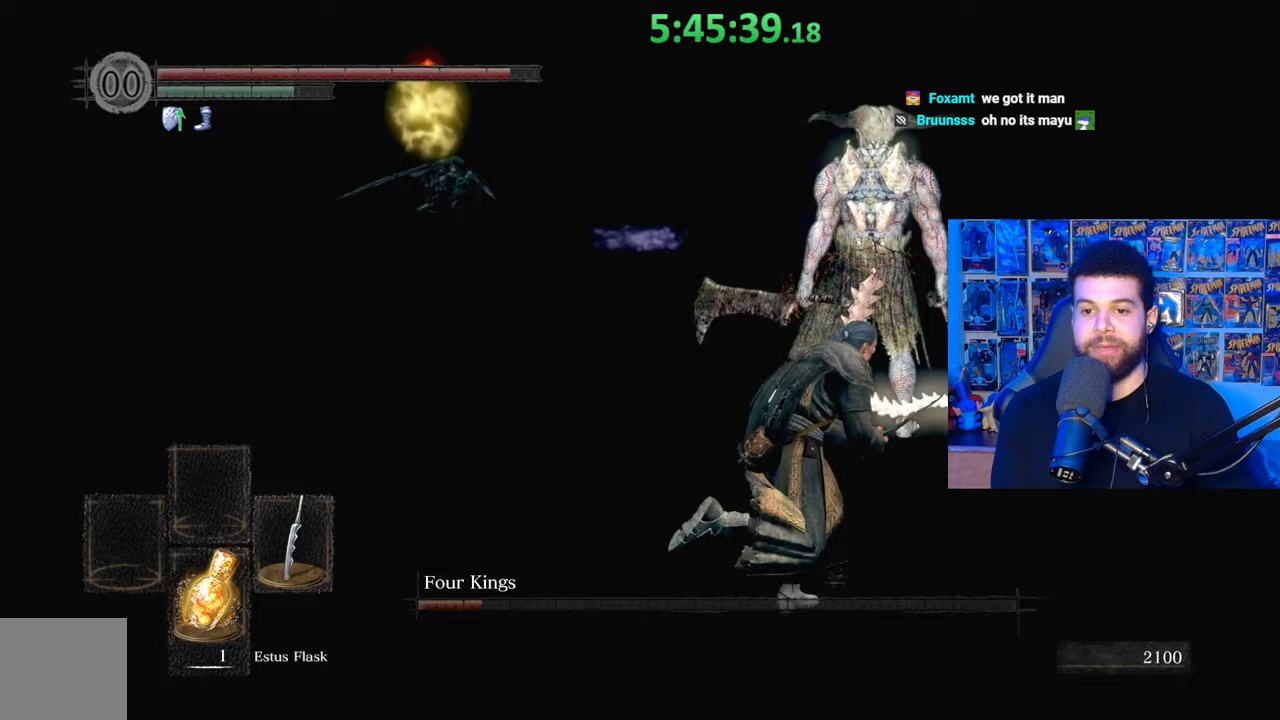
{"buttons": ["B"], "left_stick": "right", "right_stick": "center", "events": [[83, "right_stick", "center"], [233, "right_stick", "left"], [283, "right_stick", "center"]]}
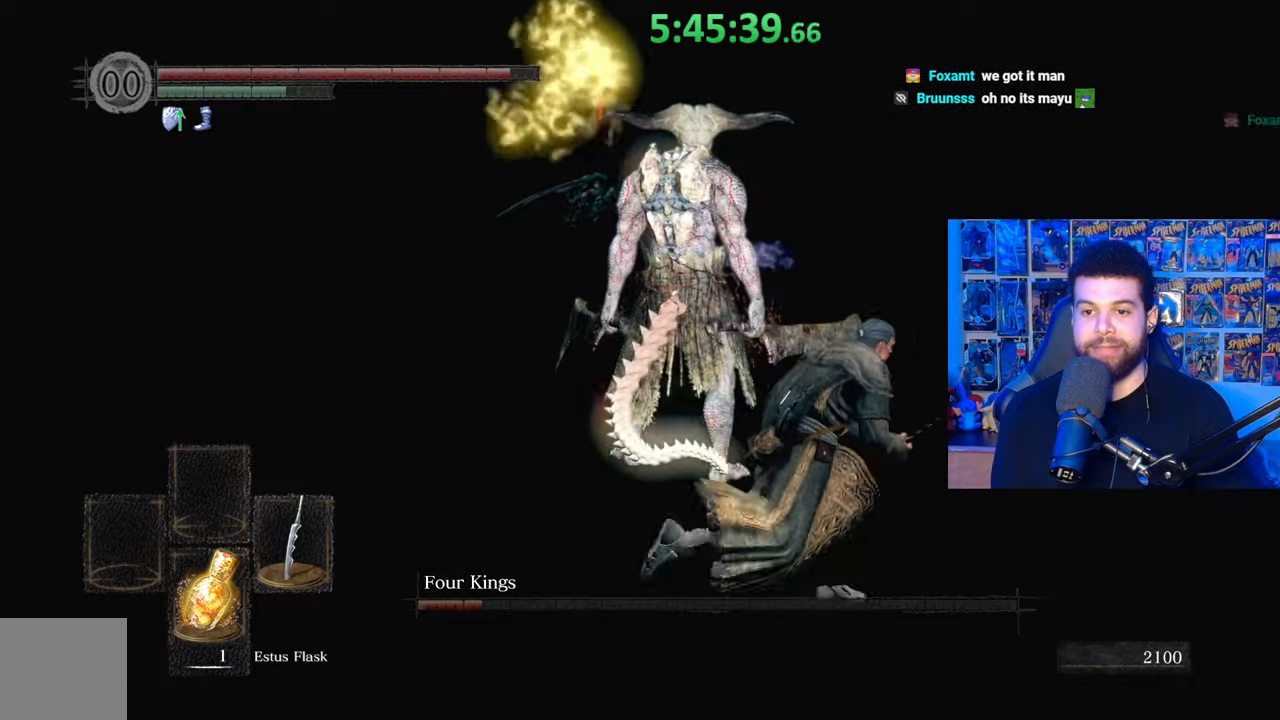
{"buttons": ["B"], "left_stick": "down-left", "right_stick": "center", "events": [[33, "B", "up"], [133, "right_stick", "left"], [233, "left_stick", "down"], [283, "right_stick", "center"], [383, "B", "down"], [383, "left_stick", "down-left"]]}
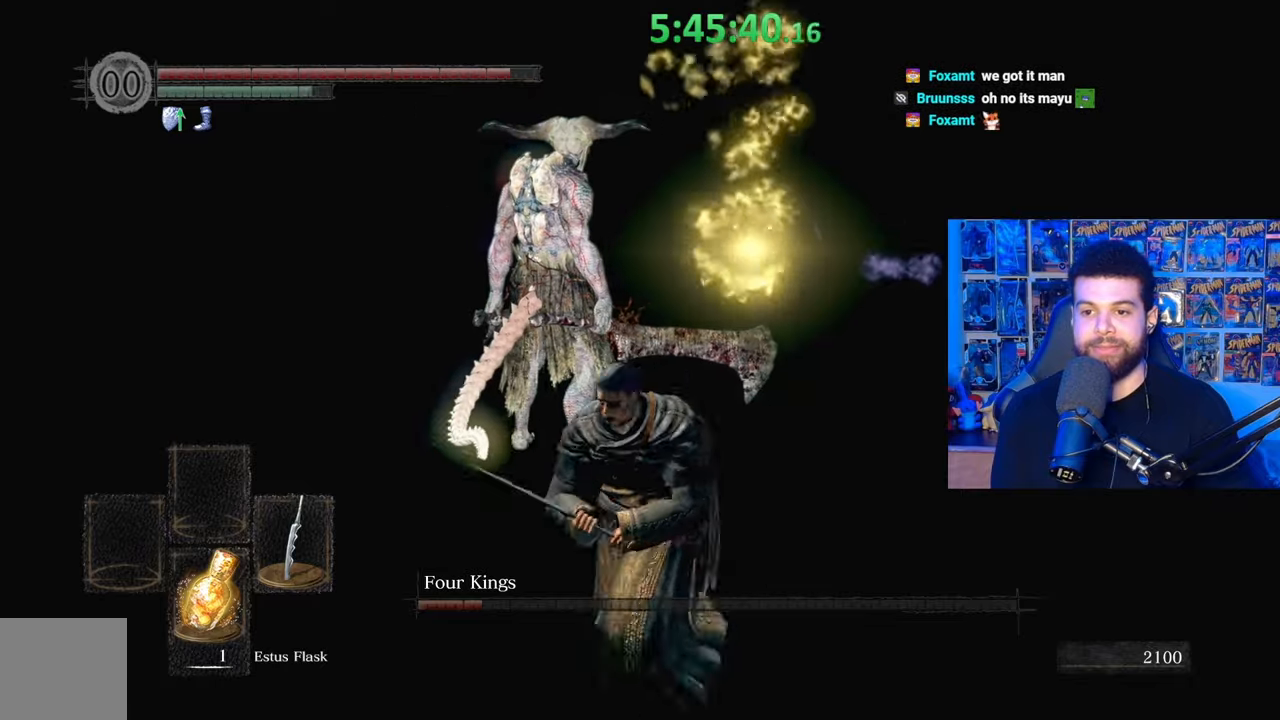
{"buttons": [], "left_stick": "left", "right_stick": "center", "events": [[183, "left_stick", "left"], [483, "B", "up"]]}
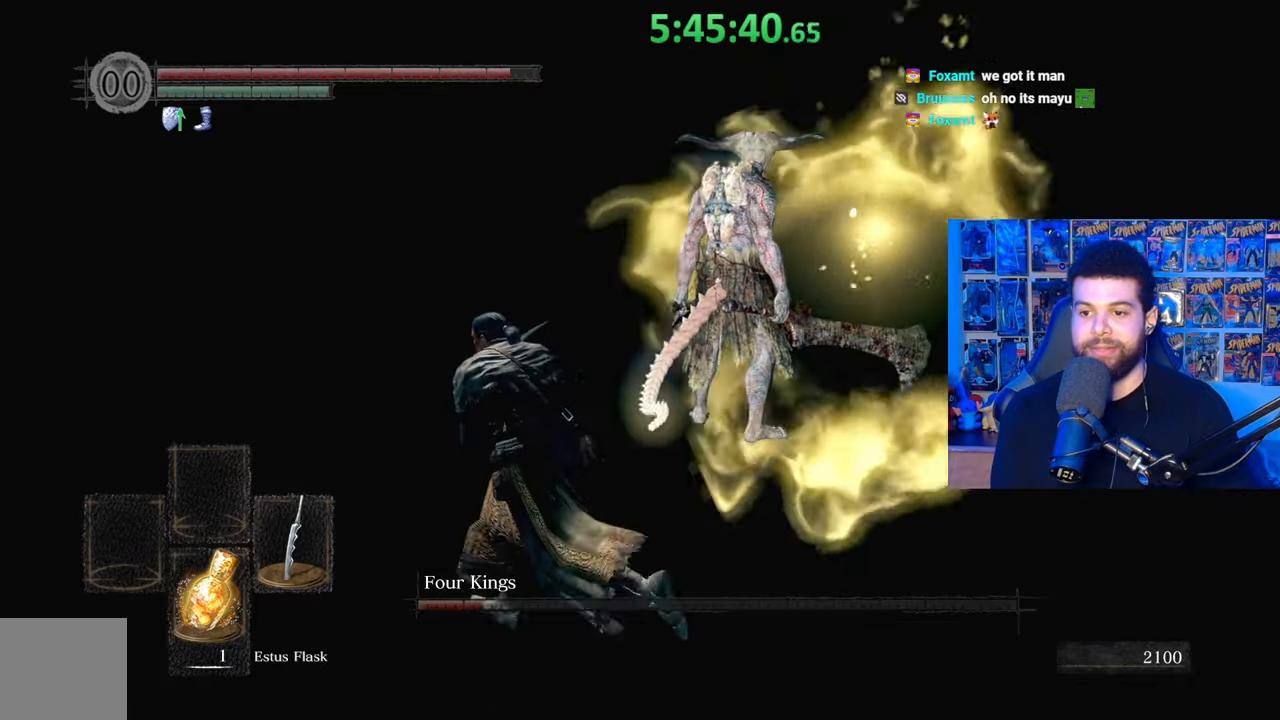
{"buttons": [], "left_stick": "center", "right_stick": "center", "events": [[33, "B", "down"], [117, "B", "up"], [267, "right_stick", "right"], [367, "left_stick", "center"], [483, "right_stick", "center"]]}
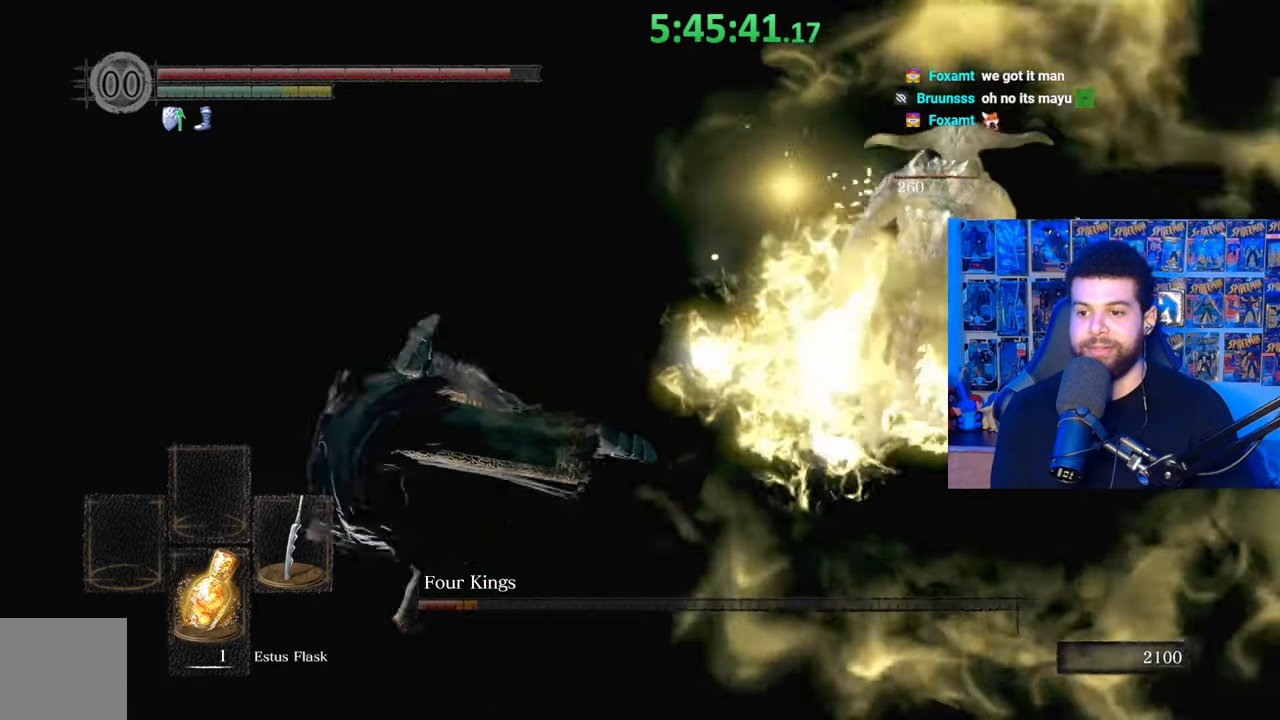
{"buttons": [], "left_stick": "left", "right_stick": "center", "events": [[83, "left_stick", "left"], [133, "right_stick", "right"], [233, "right_stick", "center"], [367, "right_stick", "right"], [417, "right_stick", "center"]]}
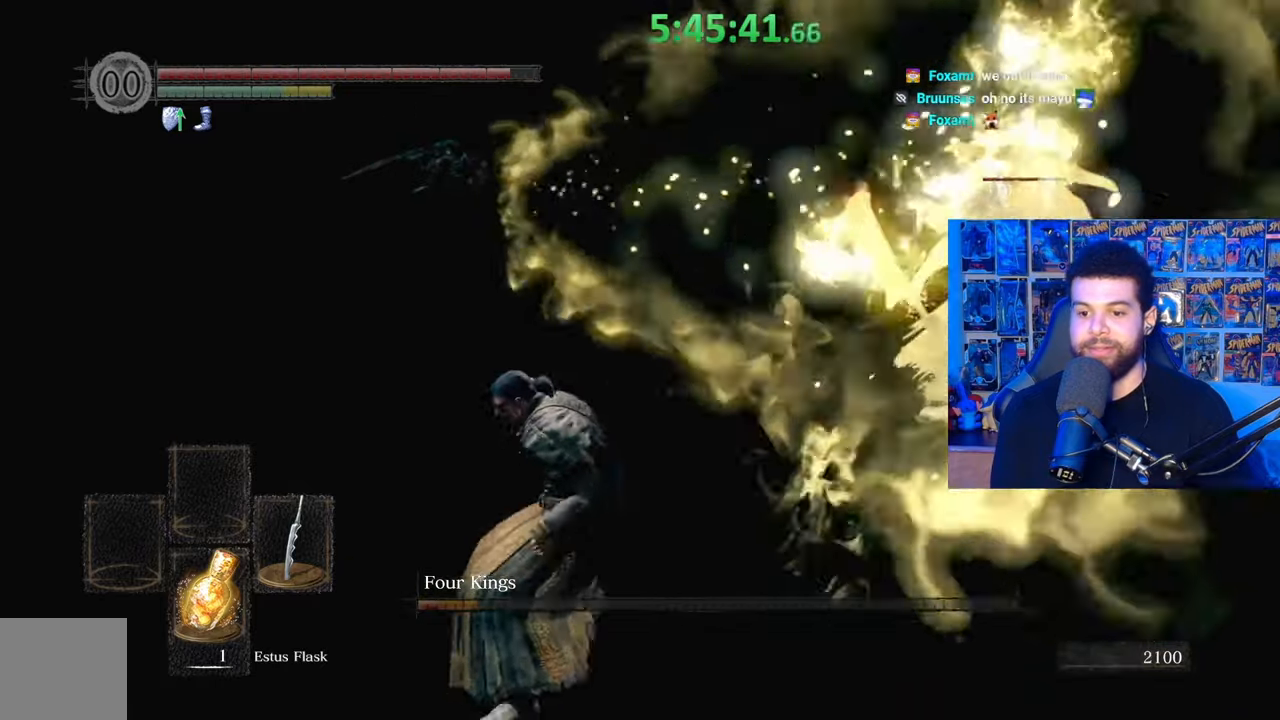
{"buttons": ["B"], "left_stick": "up-left", "right_stick": "right", "events": [[67, "B", "down"], [383, "left_stick", "up-left"], [433, "right_stick", "right"]]}
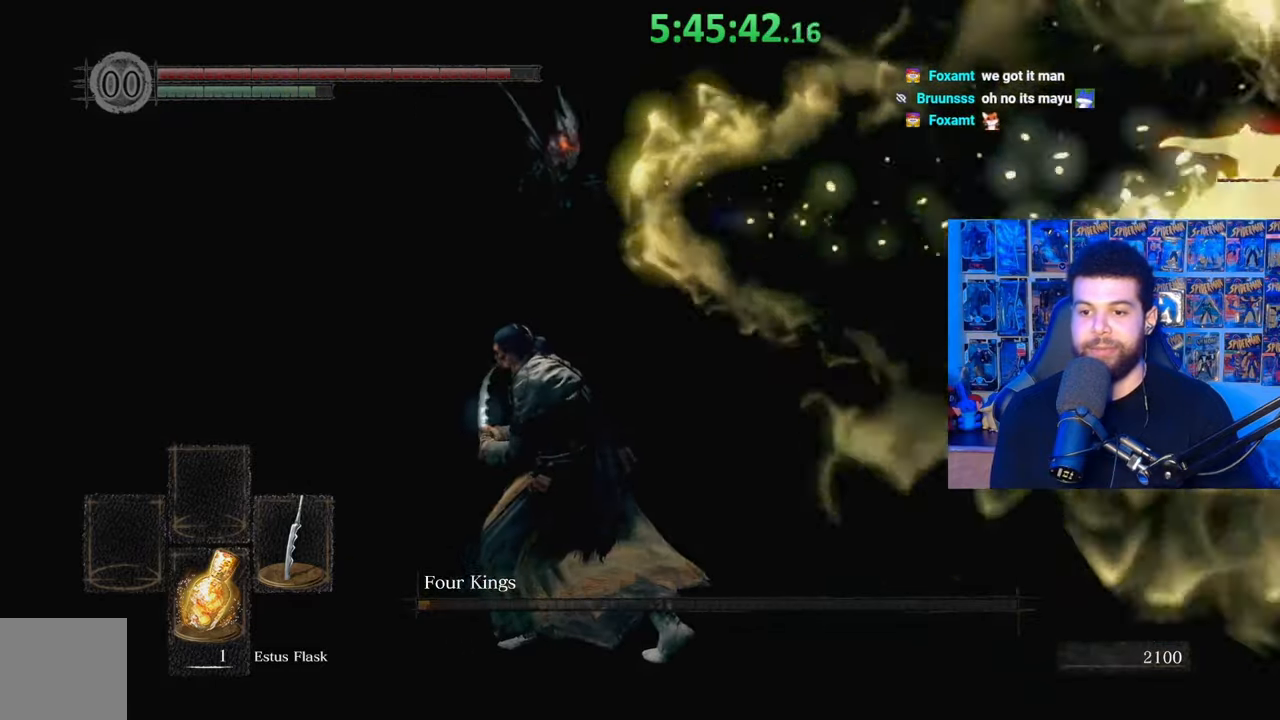
{"buttons": [], "left_stick": "up-left", "right_stick": "center", "events": [[83, "right_stick", "center"], [483, "B", "up"]]}
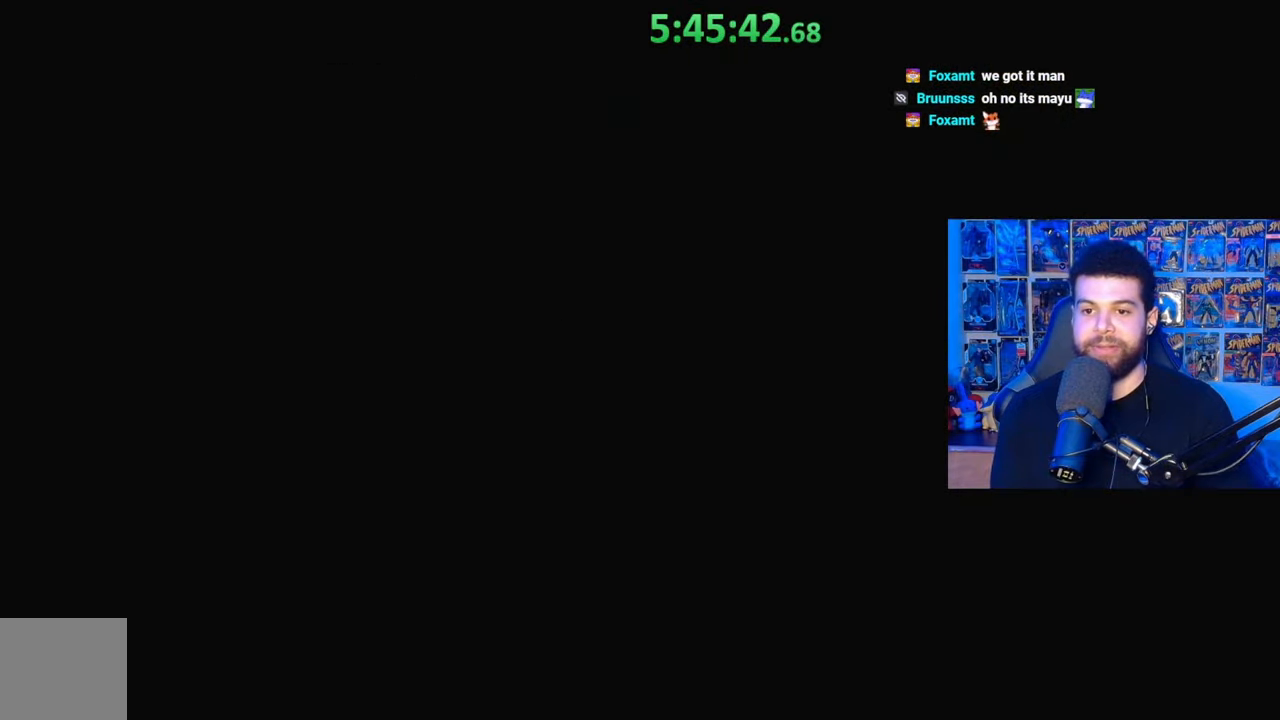
{"buttons": [], "left_stick": "center", "right_stick": "center", "events": [[33, "left_stick", "center"]]}